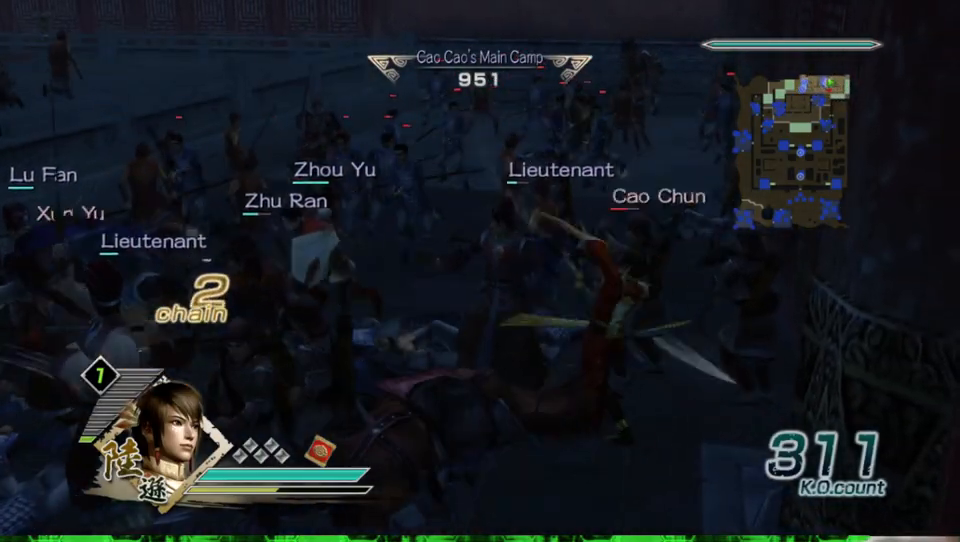
Gameplay with a controller (Xbox layout); each line is a JSON object with the inputs held at the frame after it. "events" lists button and stick changes between this image and that frame as [ms after this image, input, new state], when the widget could be followed in between.
{"buttons": ["X"], "left_stick": "right", "right_stick": "center", "events": [[33, "X", "up"], [67, "X", "down"], [100, "X", "up"], [133, "X", "down"], [167, "X", "up"], [200, "X", "down"], [233, "X", "up"], [267, "left_stick", "up-right"], [300, "X", "down"], [333, "X", "up"], [400, "X", "down"], [400, "left_stick", "right"], [433, "X", "up"], [500, "X", "down"]]}
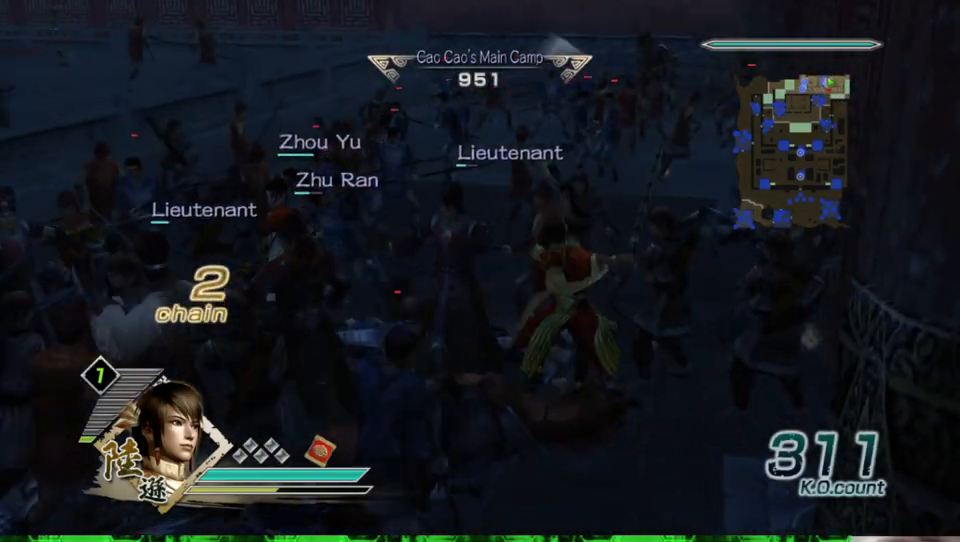
{"buttons": [], "left_stick": "right", "right_stick": "center", "events": [[33, "X", "up"], [67, "X", "down"], [100, "X", "up"], [133, "X", "down"], [233, "X", "up"], [267, "X", "down"], [300, "X", "up"], [333, "X", "down"], [367, "X", "up"], [467, "X", "down"], [500, "X", "up"]]}
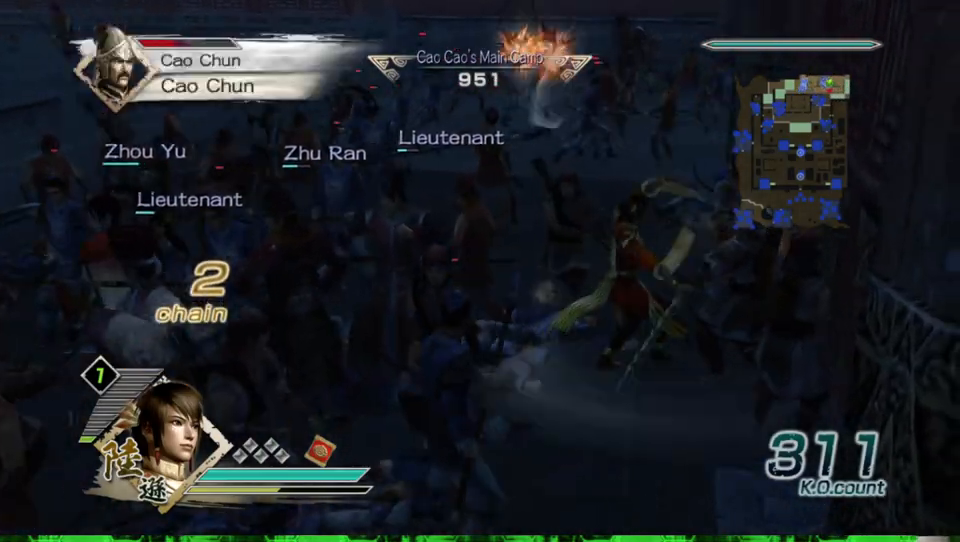
{"buttons": ["X"], "left_stick": "up", "right_stick": "center", "events": [[33, "X", "down"], [67, "X", "up"], [100, "X", "down"], [133, "X", "up"], [167, "X", "down"], [200, "X", "up"], [233, "X", "down"], [267, "X", "up"], [300, "X", "down"], [333, "X", "up"], [367, "X", "down"], [367, "left_stick", "up-right"], [400, "X", "up"], [433, "X", "down"], [467, "X", "up"], [467, "left_stick", "up"], [500, "X", "down"]]}
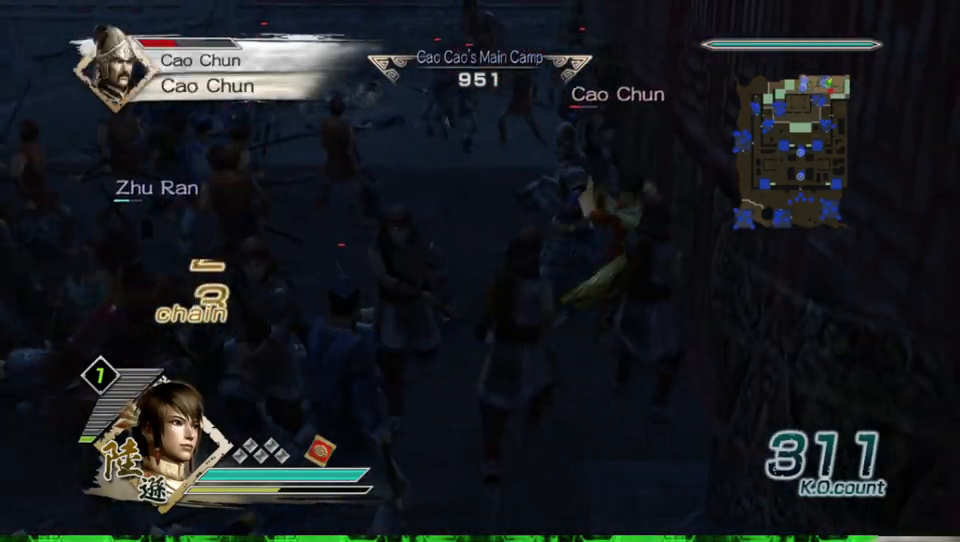
{"buttons": [], "left_stick": "up-left", "right_stick": "center", "events": [[33, "X", "up"], [67, "X", "down"], [100, "X", "up"], [133, "X", "down"], [167, "X", "up"], [200, "X", "down"], [233, "X", "up"], [267, "X", "down"], [300, "X", "up"], [333, "X", "down"], [367, "X", "up"], [400, "X", "down"], [433, "X", "up"], [433, "left_stick", "up-left"], [467, "X", "down"], [500, "X", "up"]]}
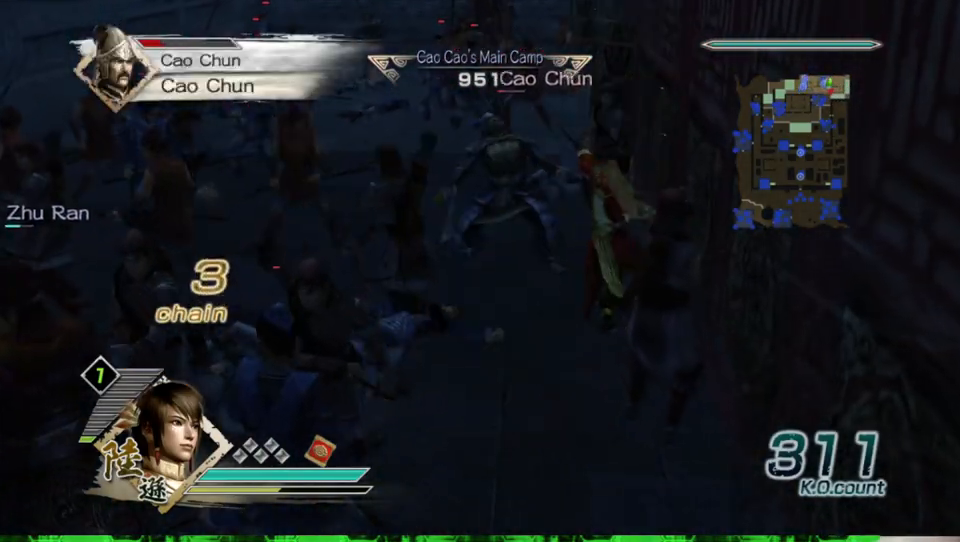
{"buttons": ["X"], "left_stick": "up-left", "right_stick": "center", "events": [[33, "X", "down"], [67, "X", "up"], [100, "X", "down"], [133, "X", "up"], [167, "X", "down"], [200, "X", "up"], [233, "X", "down"], [267, "X", "up"], [300, "X", "down"], [333, "X", "up"], [367, "X", "down"], [400, "X", "up"], [433, "X", "down"], [467, "X", "up"], [500, "X", "down"]]}
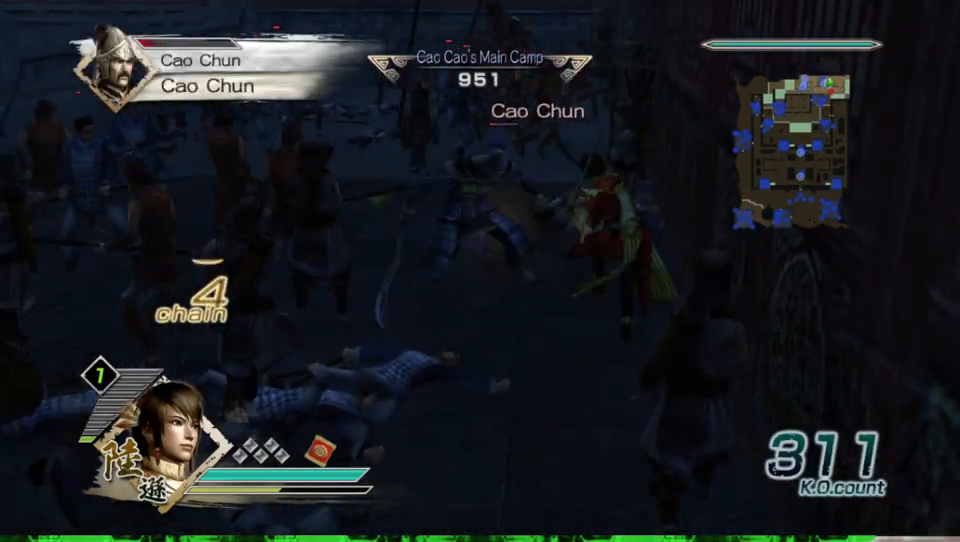
{"buttons": [], "left_stick": "up-left", "right_stick": "center", "events": [[33, "X", "up"], [67, "X", "down"], [100, "X", "up"], [133, "X", "down"], [167, "X", "up"], [200, "X", "down"], [233, "X", "up"], [267, "X", "down"], [300, "X", "up"], [333, "X", "down"], [367, "X", "up"], [400, "X", "down"], [433, "X", "up"], [467, "X", "down"], [500, "X", "up"]]}
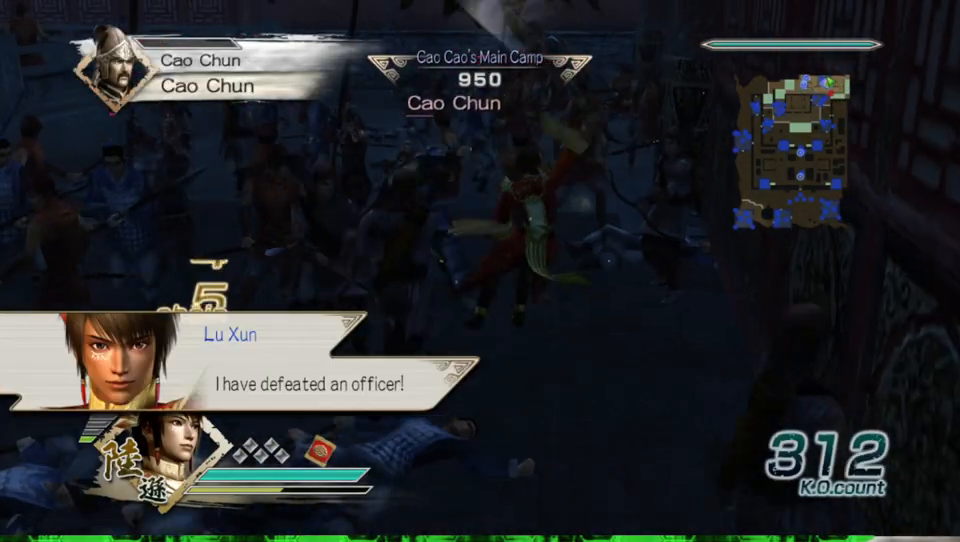
{"buttons": [], "left_stick": "up-left", "right_stick": "center", "events": [[267, "right_stick", "right"], [467, "right_stick", "center"]]}
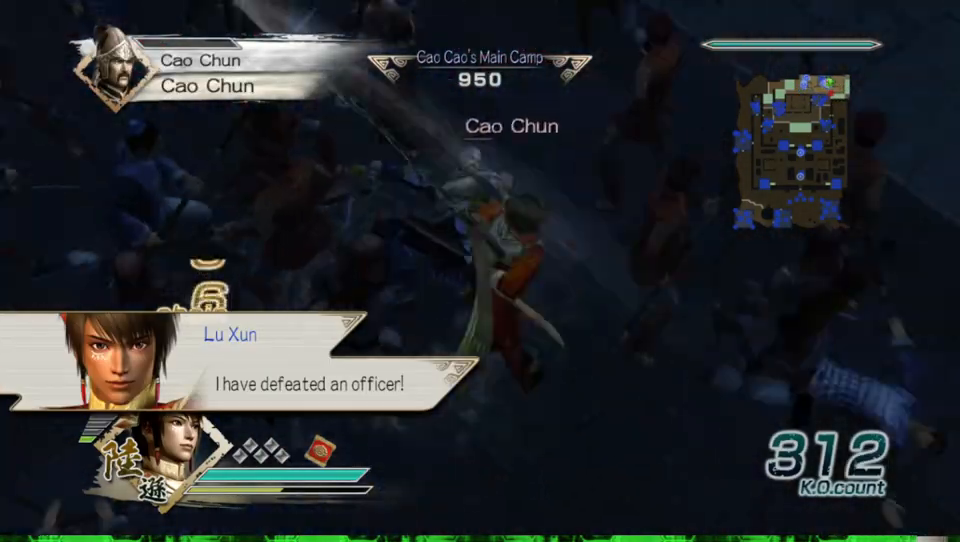
{"buttons": [], "left_stick": "up", "right_stick": "center", "events": [[67, "left_stick", "up"]]}
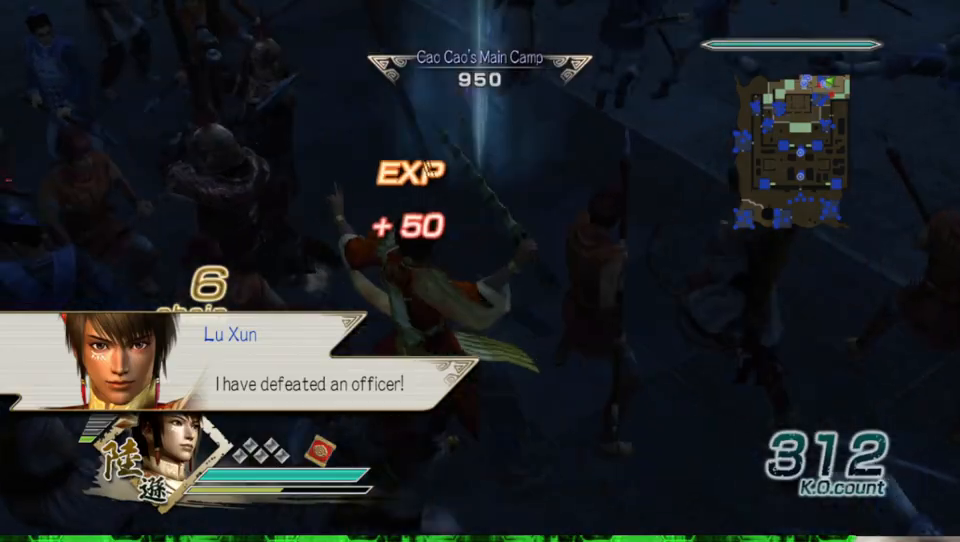
{"buttons": [], "left_stick": "up-left", "right_stick": "center", "events": [[133, "right_stick", "right"], [167, "left_stick", "up-left"], [433, "right_stick", "center"]]}
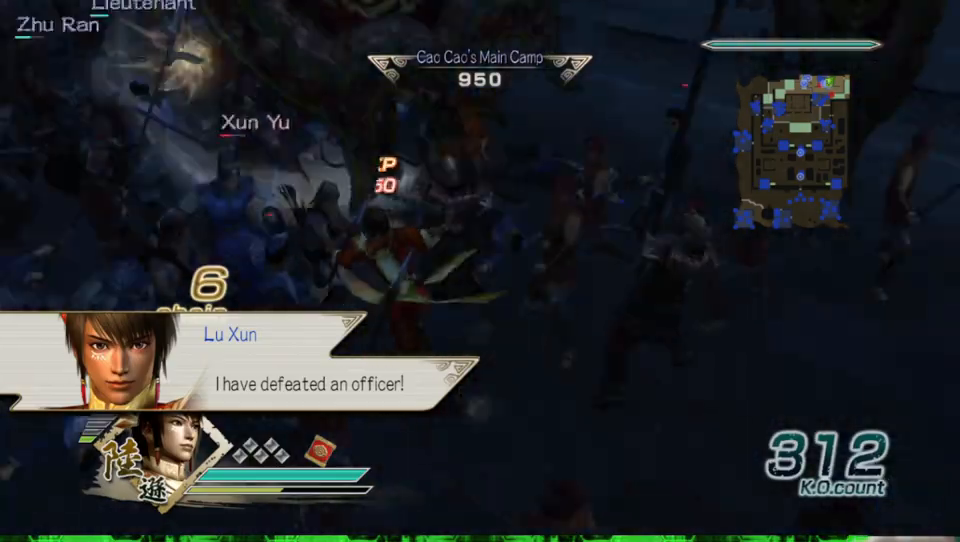
{"buttons": ["X"], "left_stick": "left", "right_stick": "center", "events": [[100, "X", "down"], [100, "left_stick", "up"], [133, "X", "up"], [167, "X", "down"], [200, "X", "up"], [233, "X", "down"], [267, "X", "up"], [300, "X", "down"], [333, "X", "up"], [367, "X", "down"], [400, "X", "up"], [433, "X", "down"], [433, "left_stick", "left"], [467, "X", "up"], [500, "X", "down"]]}
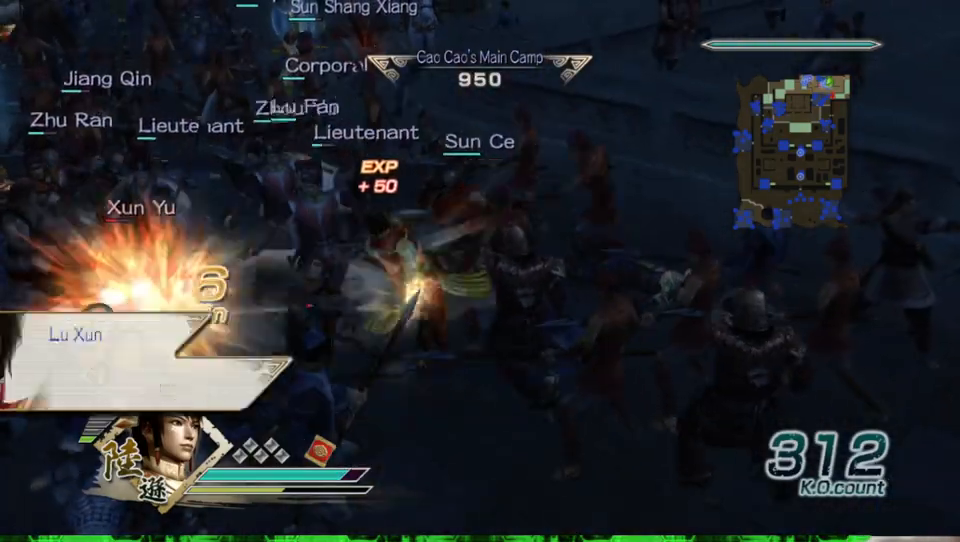
{"buttons": [], "left_stick": "left", "right_stick": "center", "events": [[33, "X", "up"], [33, "left_stick", "down-left"], [67, "X", "down"], [100, "X", "up"], [133, "X", "down"], [167, "X", "up"], [200, "X", "down"], [233, "X", "up"], [267, "X", "down"], [300, "X", "up"], [300, "left_stick", "left"], [333, "X", "down"], [367, "X", "up"], [400, "X", "down"], [433, "X", "up"], [467, "X", "down"], [500, "X", "up"]]}
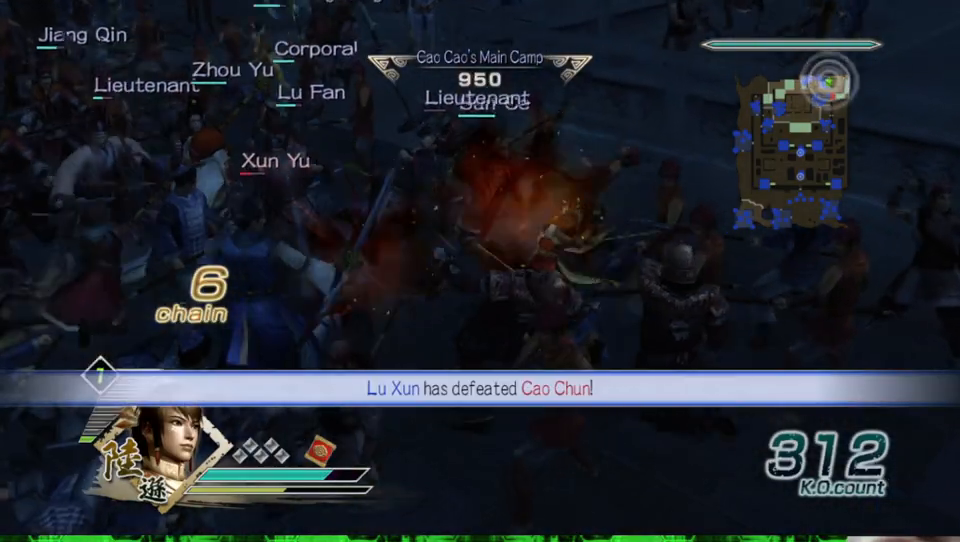
{"buttons": ["X"], "left_stick": "left", "right_stick": "center", "events": [[33, "X", "down"], [67, "X", "up"], [100, "X", "down"], [133, "X", "up"], [167, "X", "down"], [200, "X", "up"], [233, "X", "down"], [267, "X", "up"], [300, "X", "down"], [333, "X", "up"], [367, "X", "down"], [400, "X", "up"], [433, "X", "down"], [467, "X", "up"], [500, "X", "down"]]}
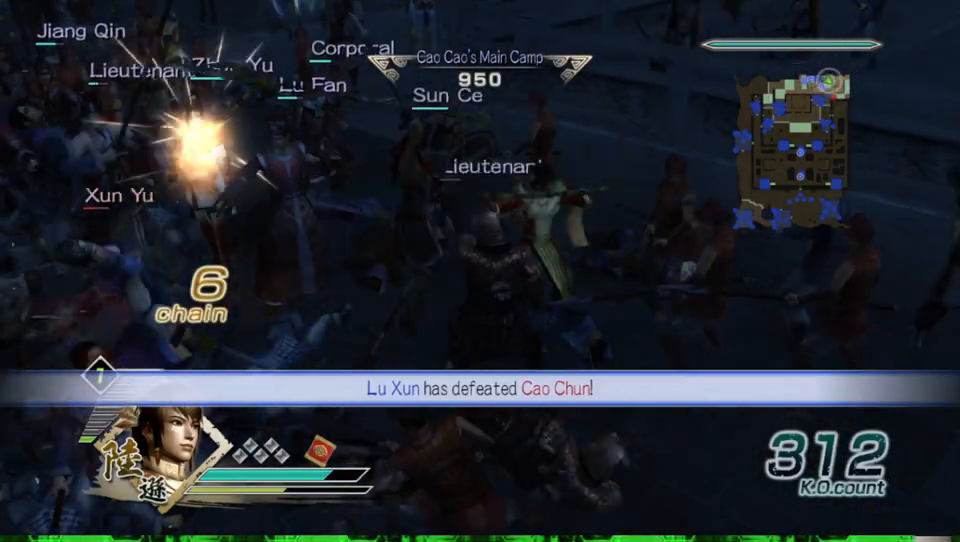
{"buttons": [], "left_stick": "left", "right_stick": "center", "events": [[33, "X", "up"], [67, "X", "down"], [100, "X", "up"], [133, "X", "down"], [167, "X", "up"], [200, "X", "down"], [233, "X", "up"], [267, "X", "down"], [300, "X", "up"], [333, "X", "down"], [367, "X", "up"], [400, "X", "down"], [433, "X", "up"], [467, "X", "down"], [500, "X", "up"]]}
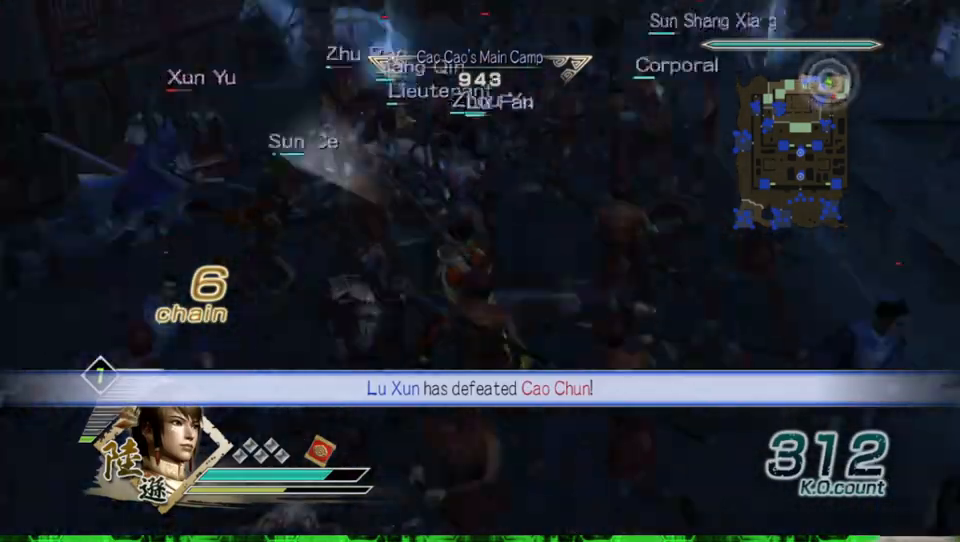
{"buttons": ["X"], "left_stick": "up-right", "right_stick": "center", "events": [[33, "X", "down"], [67, "X", "up"], [100, "X", "down"], [133, "X", "up"], [167, "X", "down"], [167, "left_stick", "up"], [200, "X", "up"], [233, "X", "down"], [267, "X", "up"], [300, "X", "down"], [333, "X", "up"], [367, "X", "down"], [400, "X", "up"], [500, "X", "down"], [500, "left_stick", "up-right"]]}
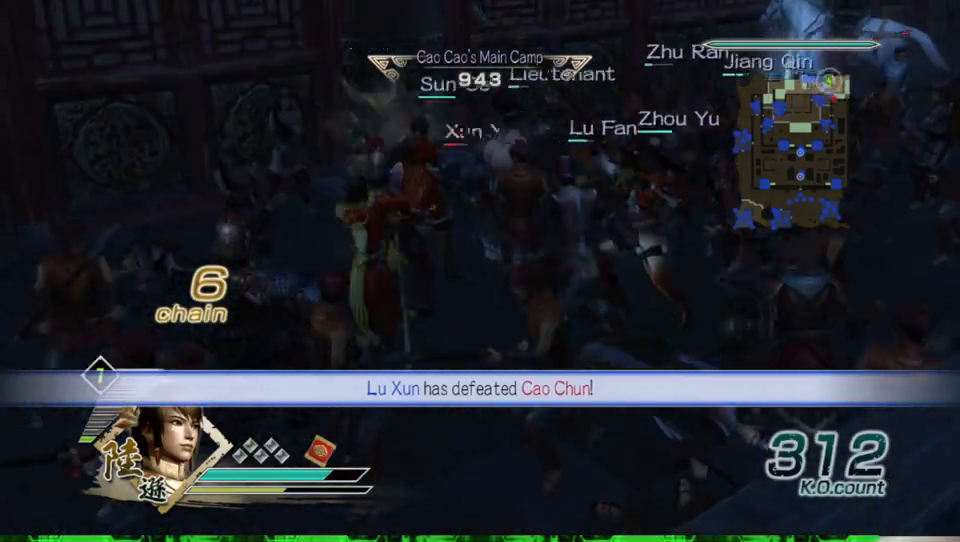
{"buttons": [], "left_stick": "up-right", "right_stick": "center", "events": [[33, "X", "up"], [67, "X", "down"], [100, "X", "up"], [133, "X", "down"], [167, "X", "up"], [200, "X", "down"], [233, "X", "up"], [267, "X", "down"], [300, "X", "up"], [333, "X", "down"], [400, "X", "up"], [433, "X", "down"], [467, "X", "up"]]}
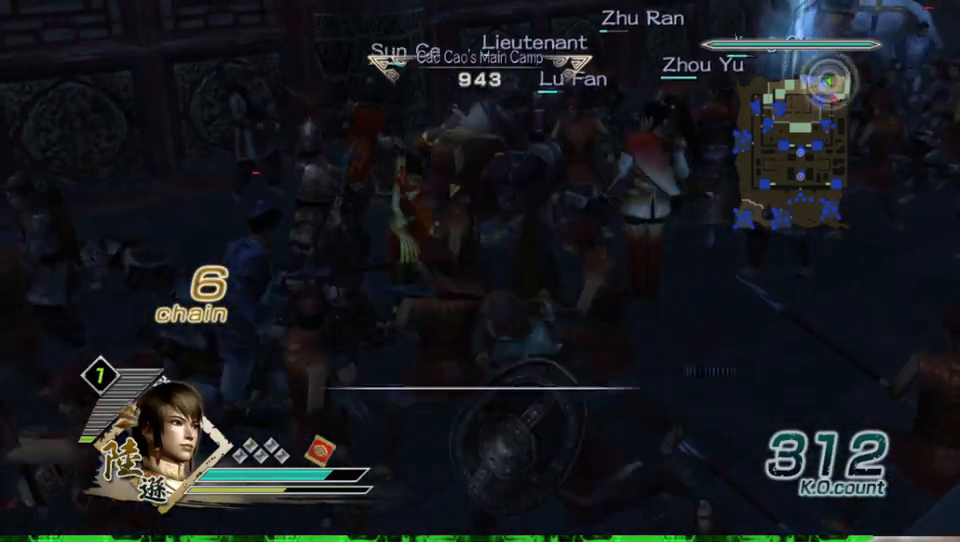
{"buttons": [], "left_stick": "up-right", "right_stick": "center", "events": [[33, "X", "down"], [67, "X", "up"], [133, "X", "down"], [167, "X", "up"], [200, "X", "down"], [233, "X", "up"], [333, "X", "down"], [367, "X", "up"], [400, "X", "down"], [433, "X", "up"], [467, "X", "down"], [500, "X", "up"]]}
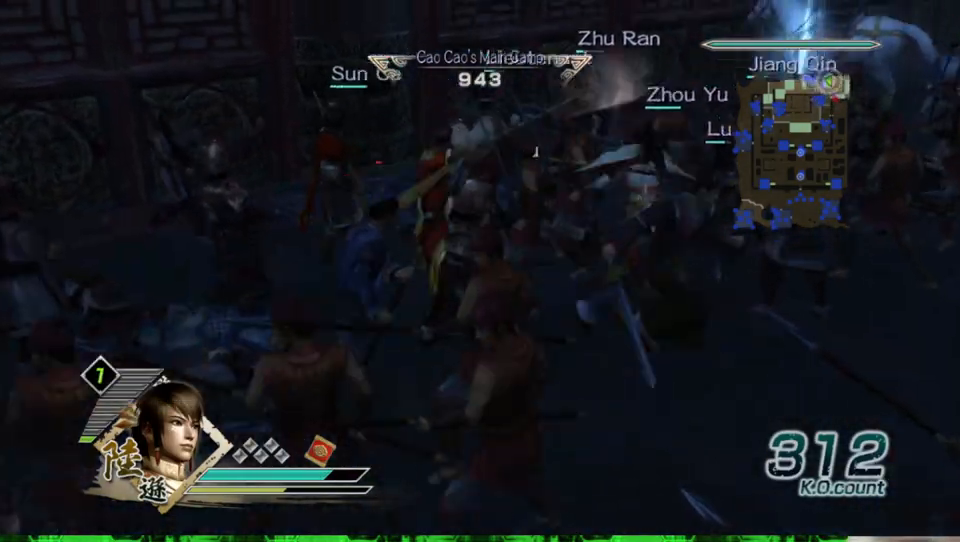
{"buttons": ["X"], "left_stick": "up", "right_stick": "center", "events": [[33, "X", "down"], [67, "X", "up"], [100, "X", "down"], [133, "X", "up"], [167, "X", "down"], [200, "X", "up"], [233, "X", "down"], [267, "X", "up"], [300, "X", "down"], [300, "left_stick", "up"], [333, "X", "up"], [367, "X", "down"], [400, "X", "up"], [433, "X", "down"], [467, "X", "up"], [500, "X", "down"]]}
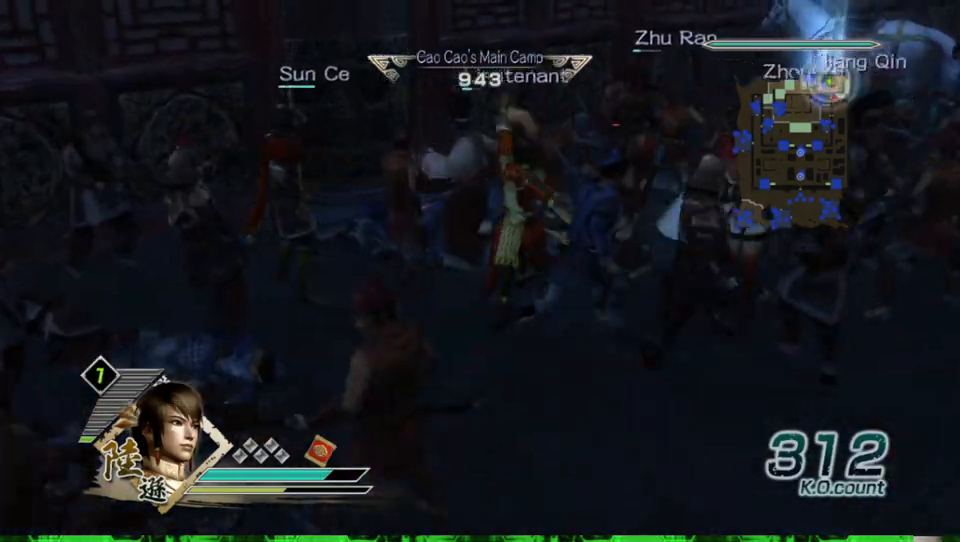
{"buttons": [], "left_stick": "up", "right_stick": "center", "events": [[33, "X", "up"], [67, "X", "down"], [100, "X", "up"], [133, "X", "down"], [167, "X", "up"], [200, "X", "down"], [233, "X", "up"], [267, "X", "down"], [300, "X", "up"], [333, "X", "down"], [367, "X", "up"], [400, "X", "down"], [433, "X", "up"], [467, "X", "down"], [500, "X", "up"]]}
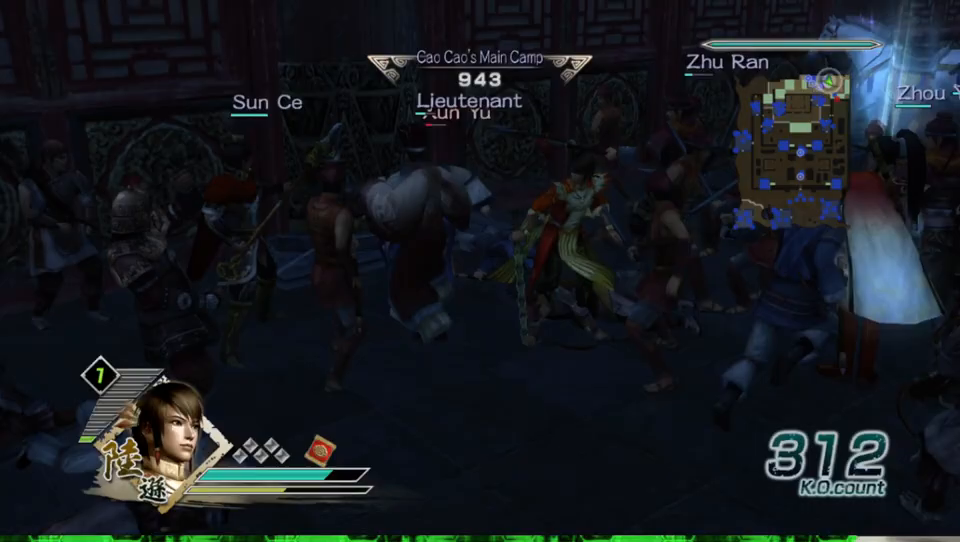
{"buttons": ["X"], "left_stick": "left", "right_stick": "center", "events": [[33, "X", "down"], [67, "X", "up"], [100, "X", "down"], [133, "X", "up"], [167, "X", "down"], [200, "X", "up"], [200, "left_stick", "up-left"], [233, "X", "down"], [267, "X", "up"], [300, "X", "down"], [300, "left_stick", "left"], [333, "X", "up"], [367, "X", "down"], [400, "X", "up"], [433, "X", "down"], [467, "X", "up"], [500, "X", "down"]]}
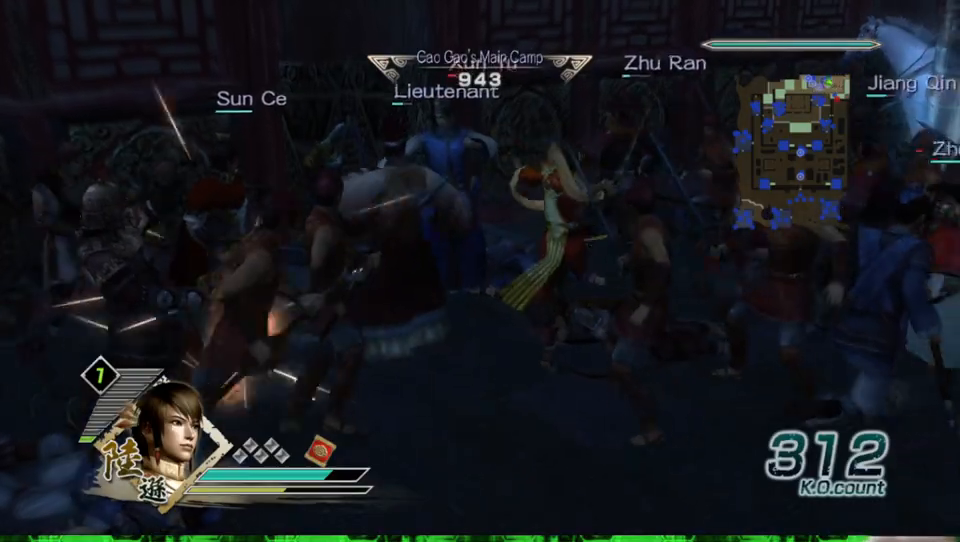
{"buttons": [], "left_stick": "left", "right_stick": "center", "events": [[33, "X", "up"], [67, "X", "down"], [100, "X", "up"], [133, "X", "down"], [167, "X", "up"], [200, "X", "down"], [233, "X", "up"], [267, "X", "down"], [300, "X", "up"], [333, "X", "down"], [367, "X", "up"], [400, "X", "down"], [433, "X", "up"], [467, "X", "down"], [500, "X", "up"]]}
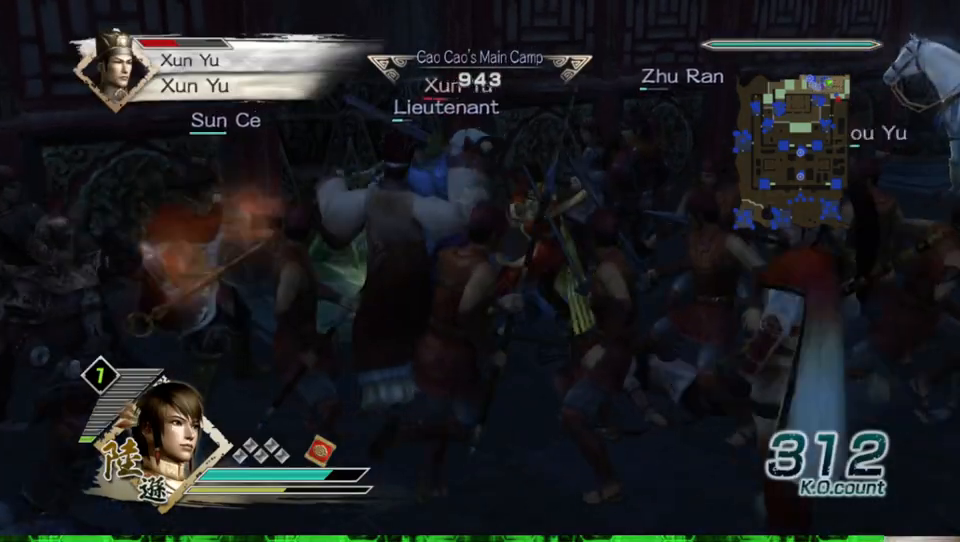
{"buttons": ["Y"], "left_stick": "left", "right_stick": "center", "events": [[33, "X", "down"], [67, "X", "up"], [100, "X", "down"], [133, "X", "up"], [233, "Y", "down"], [367, "Y", "up"], [467, "Y", "down"]]}
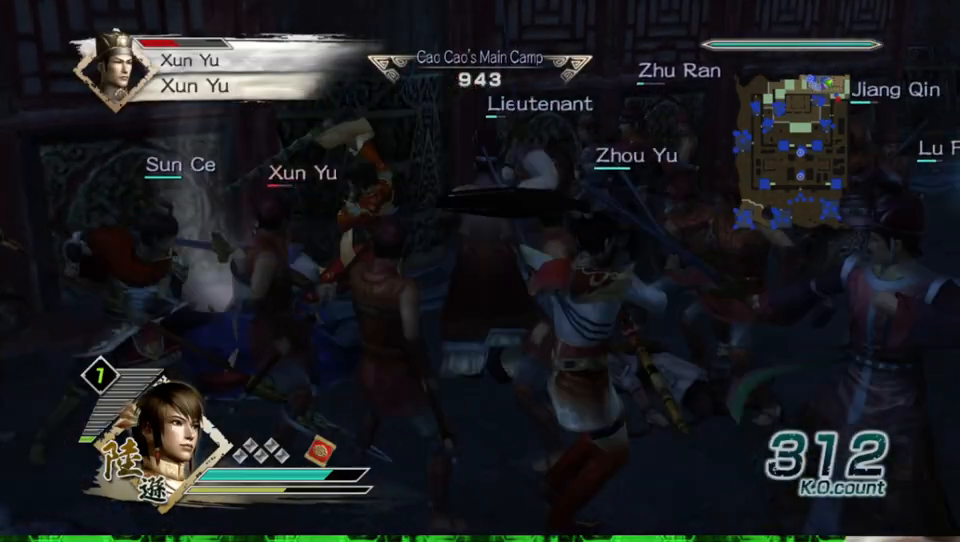
{"buttons": [], "left_stick": "left", "right_stick": "center", "events": [[100, "Y", "up"], [167, "Y", "down"], [200, "left_stick", "down-left"], [300, "Y", "up"], [333, "left_stick", "left"], [367, "Y", "down"], [500, "Y", "up"]]}
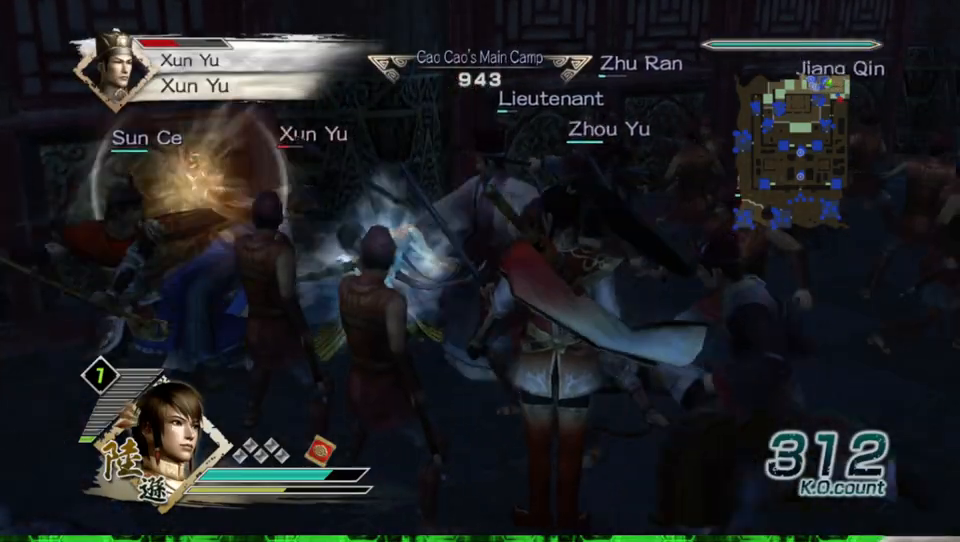
{"buttons": [], "left_stick": "left", "right_stick": "center", "events": [[100, "Y", "down"], [233, "Y", "up"], [300, "Y", "down"], [433, "Y", "up"]]}
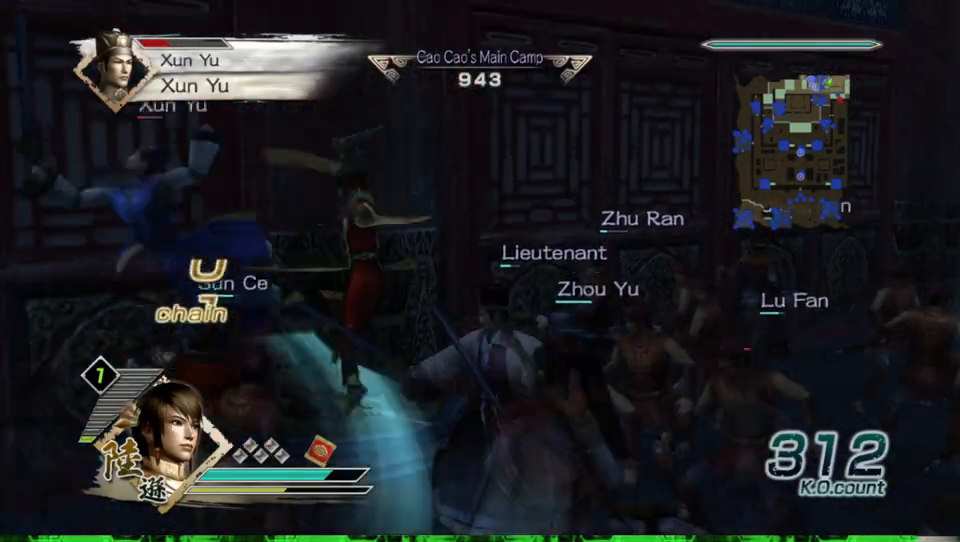
{"buttons": ["Y"], "left_stick": "left", "right_stick": "center", "events": [[33, "Y", "down"], [167, "Y", "up"], [233, "Y", "down"], [367, "Y", "up"], [433, "Y", "down"]]}
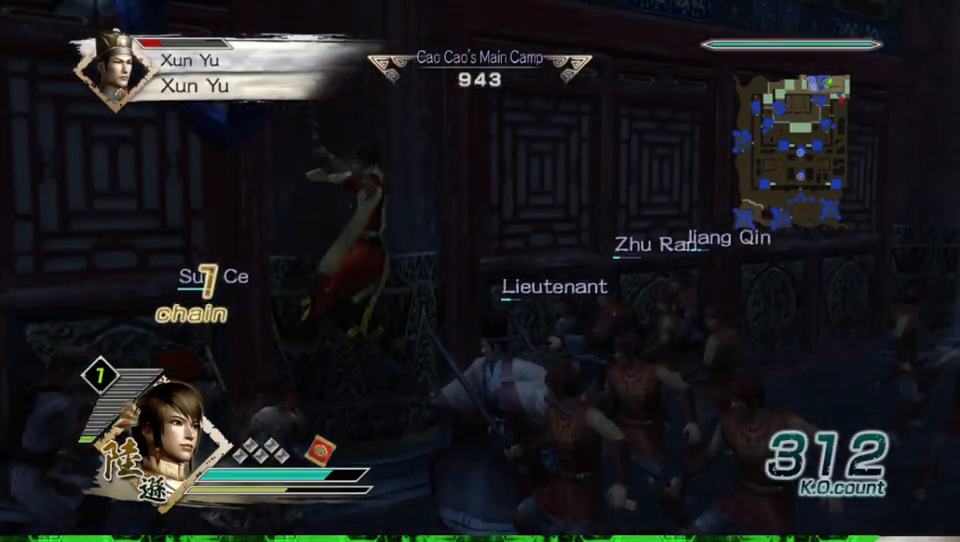
{"buttons": [], "left_stick": "left", "right_stick": "center", "events": [[67, "Y", "up"], [167, "Y", "down"], [267, "Y", "up"], [400, "X", "down"], [433, "X", "up"], [467, "X", "down"], [500, "X", "up"]]}
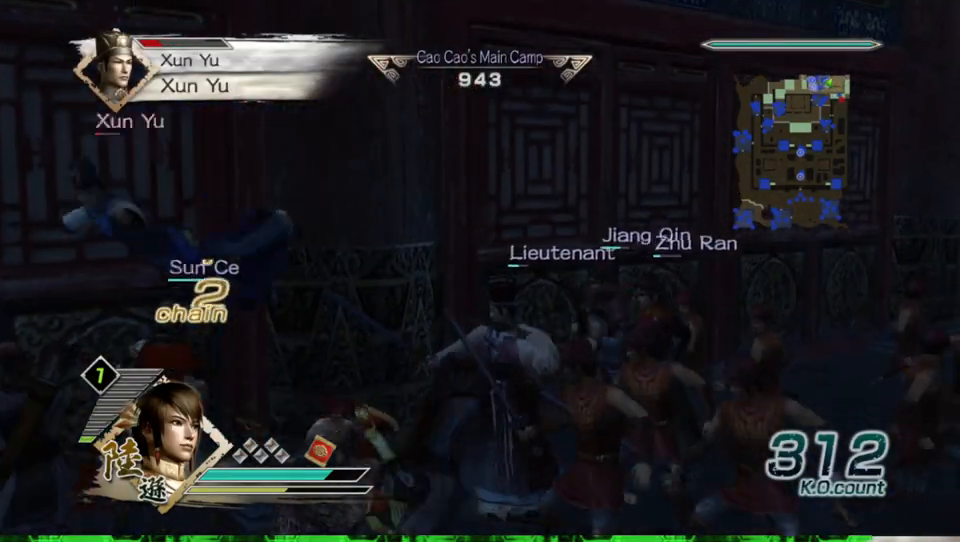
{"buttons": ["X"], "left_stick": "left", "right_stick": "center", "events": [[33, "X", "down"], [67, "X", "up"], [100, "X", "down"], [133, "X", "up"], [167, "X", "down"], [200, "X", "up"], [233, "X", "down"], [267, "X", "up"], [300, "X", "down"], [333, "X", "up"], [367, "X", "down"], [400, "X", "up"], [433, "X", "down"], [467, "X", "up"], [500, "X", "down"]]}
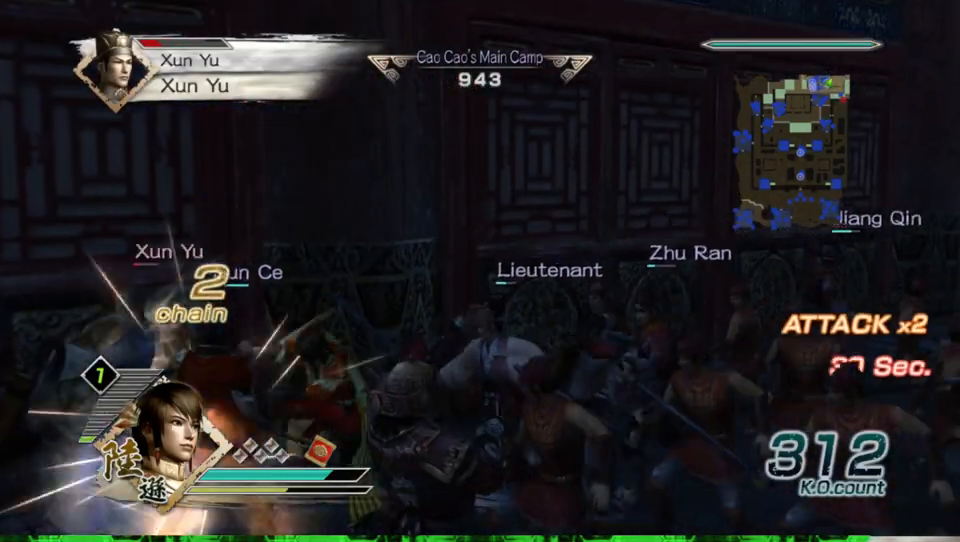
{"buttons": [], "left_stick": "up-left", "right_stick": "center", "events": [[33, "X", "up"], [67, "X", "down"], [100, "X", "up"], [133, "X", "down"], [167, "X", "up"], [200, "X", "down"], [233, "X", "up"], [267, "X", "down"], [300, "X", "up"], [333, "X", "down"], [367, "X", "up"], [400, "X", "down"], [433, "X", "up"], [433, "left_stick", "up-left"], [467, "X", "down"], [500, "X", "up"]]}
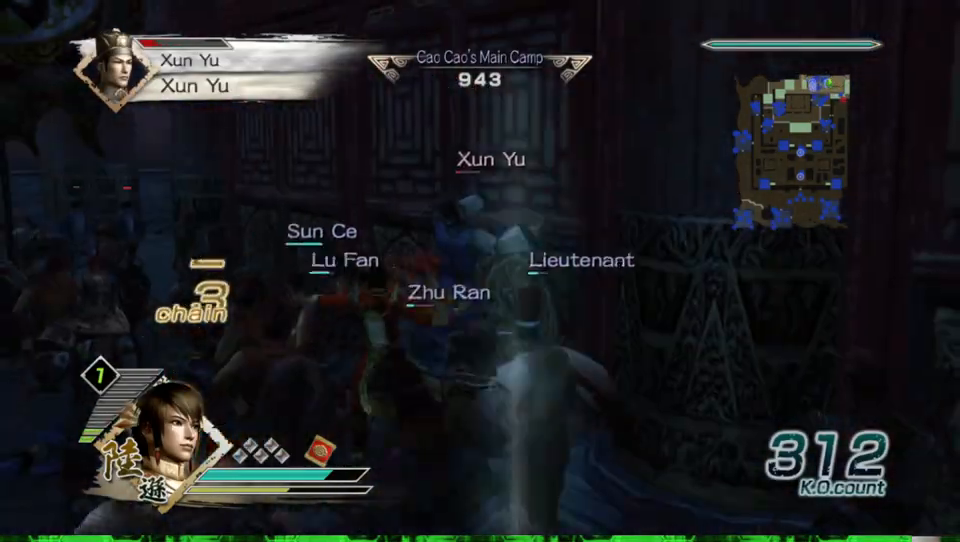
{"buttons": [], "left_stick": "up-right", "right_stick": "center", "events": [[33, "X", "down"], [33, "left_stick", "up"], [67, "X", "up"], [100, "X", "down"], [133, "X", "up"], [167, "X", "down"], [200, "X", "up"], [200, "left_stick", "up-right"], [233, "X", "down"], [267, "X", "up"], [367, "X", "down"], [400, "X", "up"], [433, "X", "down"], [500, "X", "up"]]}